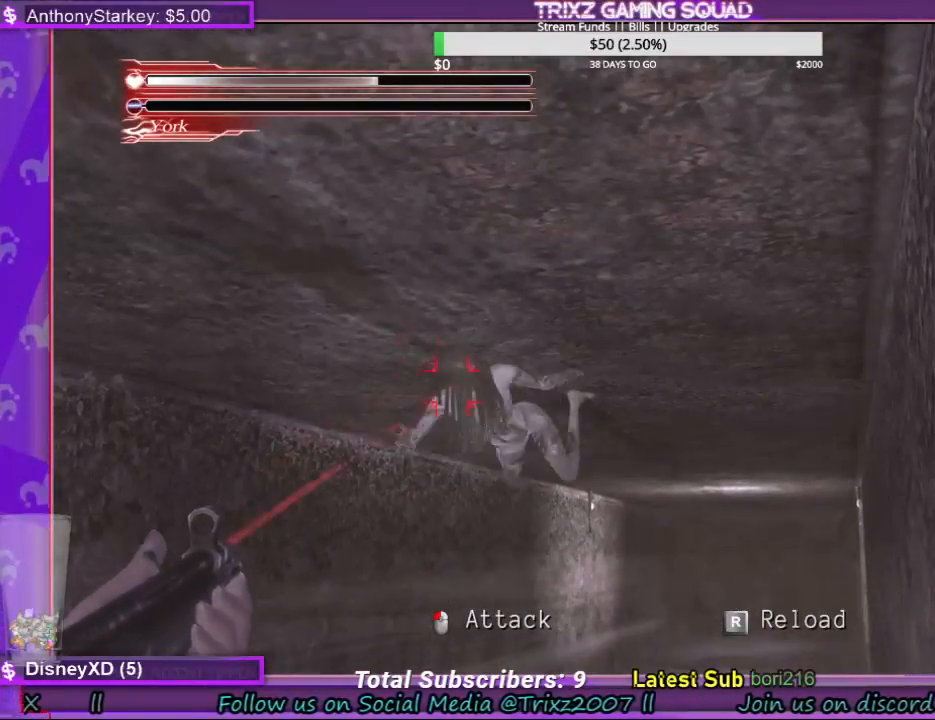
Gameplay with keyboard and mouse; each line is a JSON object with the keys and mouse buttons held at the frame after it. "events" lists presses ("down") and releases ("up") of "a", "ctrl", "d", "e", "f", "q", "r", "s", "shift", "space", "tab", "w", "mouse_left", "mouse_wheel", "mouse_right", "mouse_mb4" and "mouse_mb5" between this image and that frame as [ms after this image, input, new state], when the widget could be followed in between. "mouse_left", "mouse_wheel", "mouse_right", "mouse_mb4", "mouse_mb5" = the "left", "wheel", "right", "mb4", "mb5" buttons of the "mouse" list. No other keys are recorded. "wheel" means that the mouse wheel is clicked or scrolled. Mouse movement is not recorded.
{"keys": ["space"], "mouse": [], "events": [[67, "mouse_left", "down"], [134, "mouse_left", "up"], [234, "mouse_left", "down"], [300, "mouse_left", "up"], [400, "mouse_left", "down"], [467, "mouse_left", "up"]]}
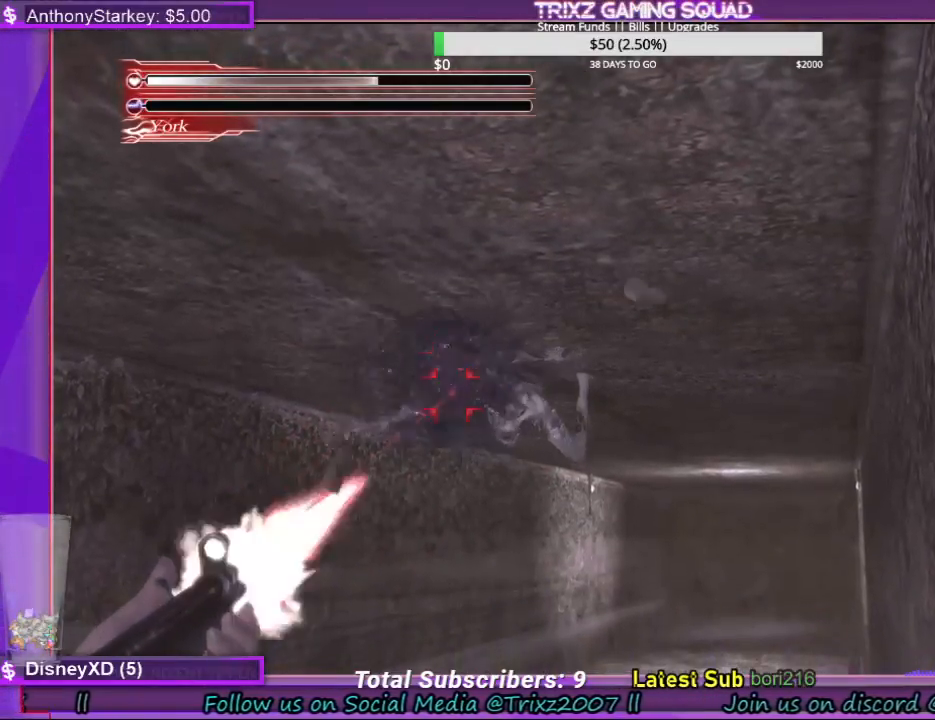
{"keys": ["space"], "mouse": [], "events": [[67, "mouse_left", "down"], [134, "mouse_left", "up"]]}
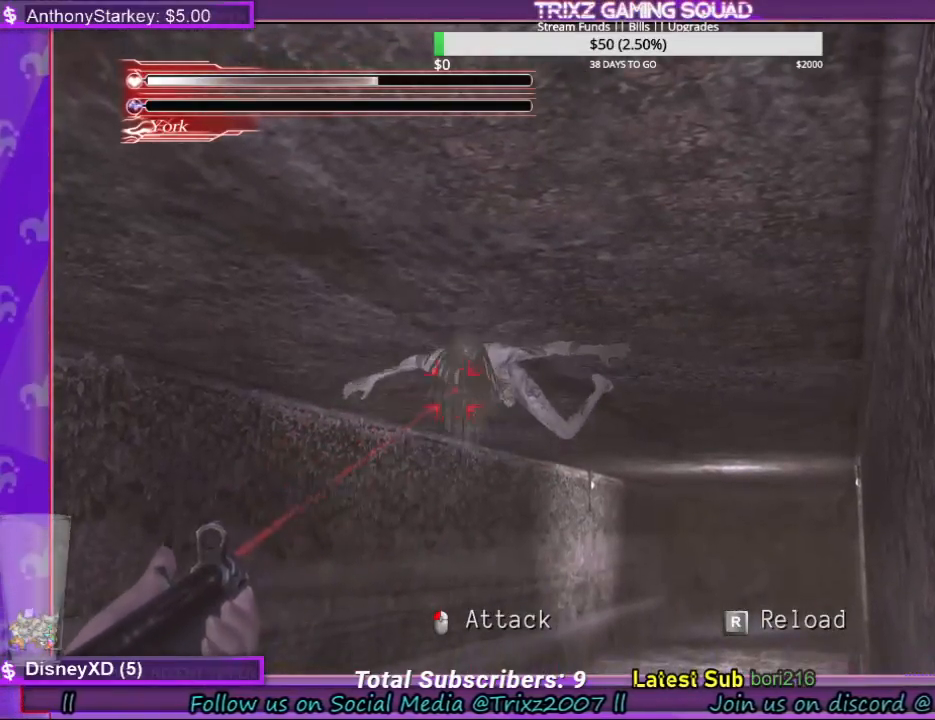
{"keys": ["space"], "mouse": [], "events": []}
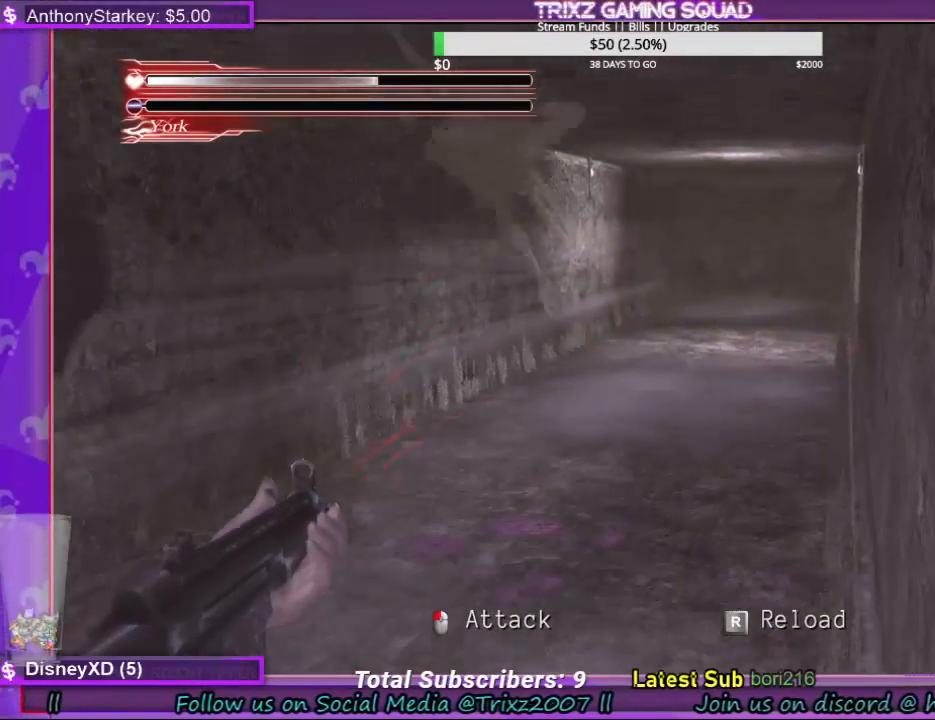
{"keys": ["space"], "mouse": [], "events": []}
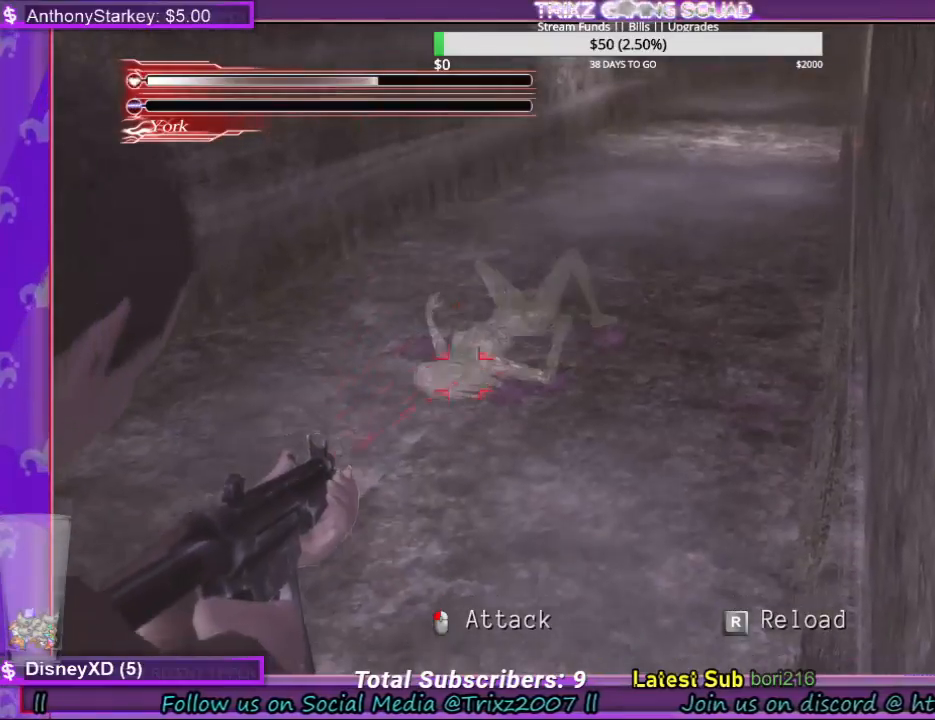
{"keys": ["space"], "mouse": [], "events": []}
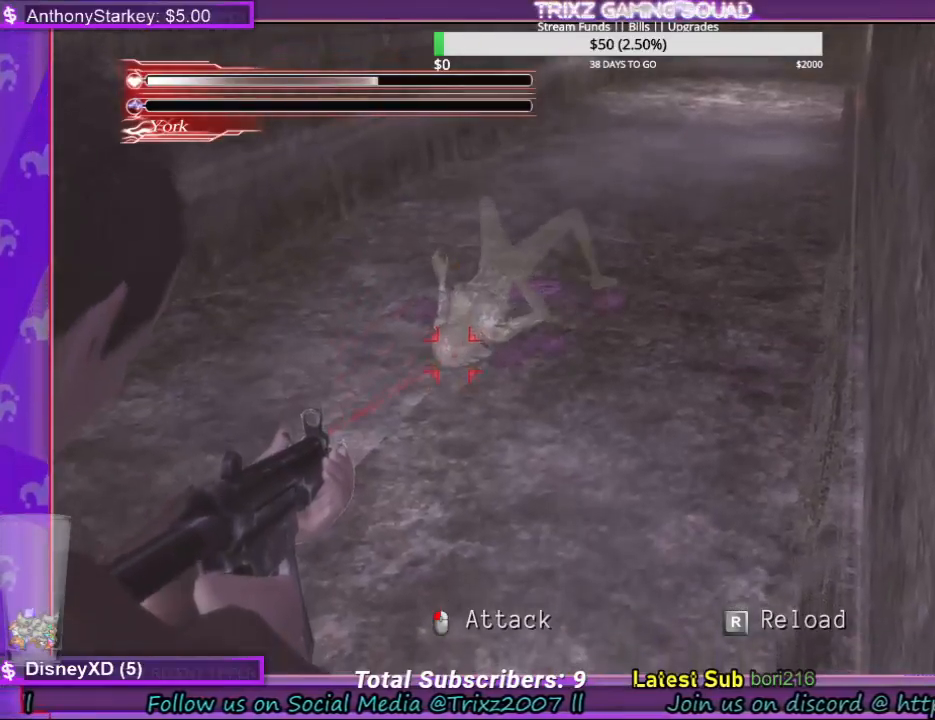
{"keys": ["space"], "mouse": [], "events": [[200, "r", "down"], [267, "r", "up"], [367, "r", "down"], [434, "r", "up"]]}
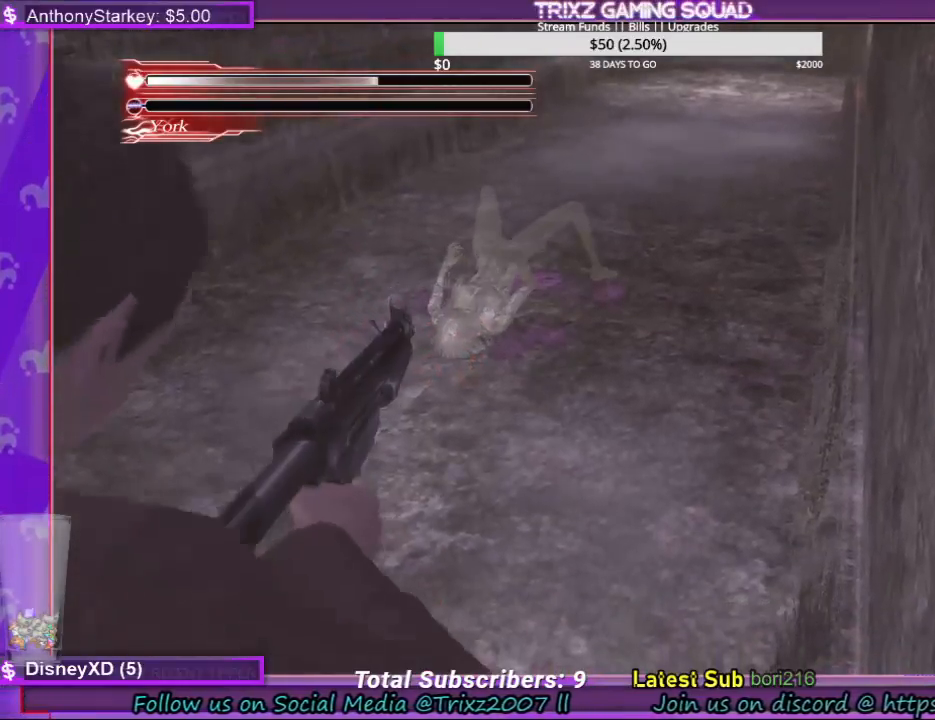
{"keys": ["space"], "mouse": [], "events": [[34, "r", "down"], [100, "r", "up"], [234, "r", "down"], [334, "r", "up"], [400, "r", "down"], [500, "r", "up"]]}
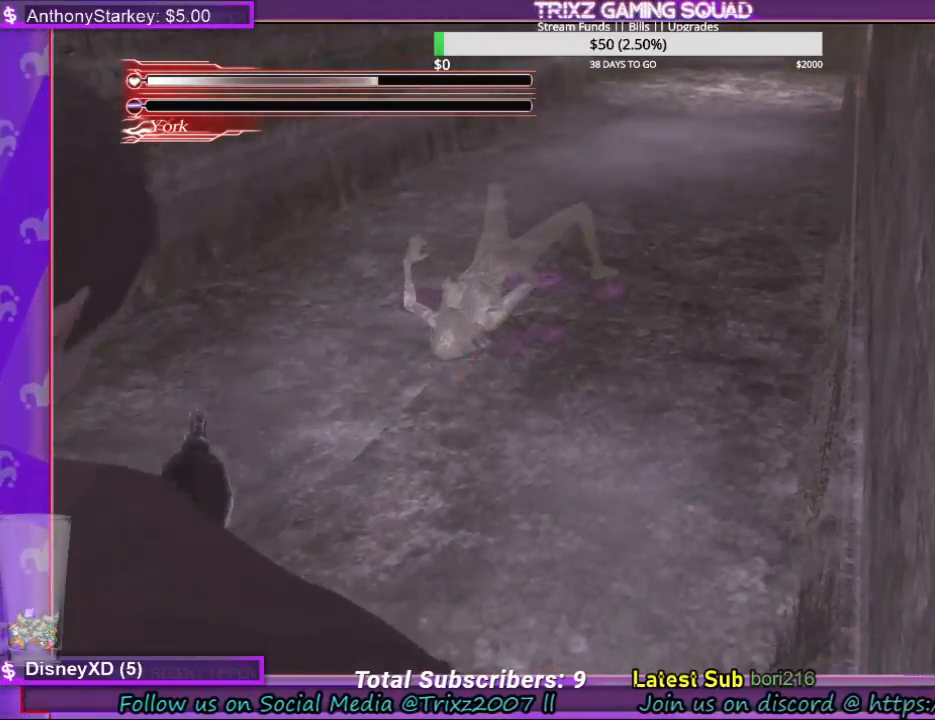
{"keys": ["space"], "mouse": [], "events": [[100, "r", "down"], [167, "r", "up"], [234, "r", "down"], [334, "r", "up"], [400, "r", "down"], [500, "r", "up"]]}
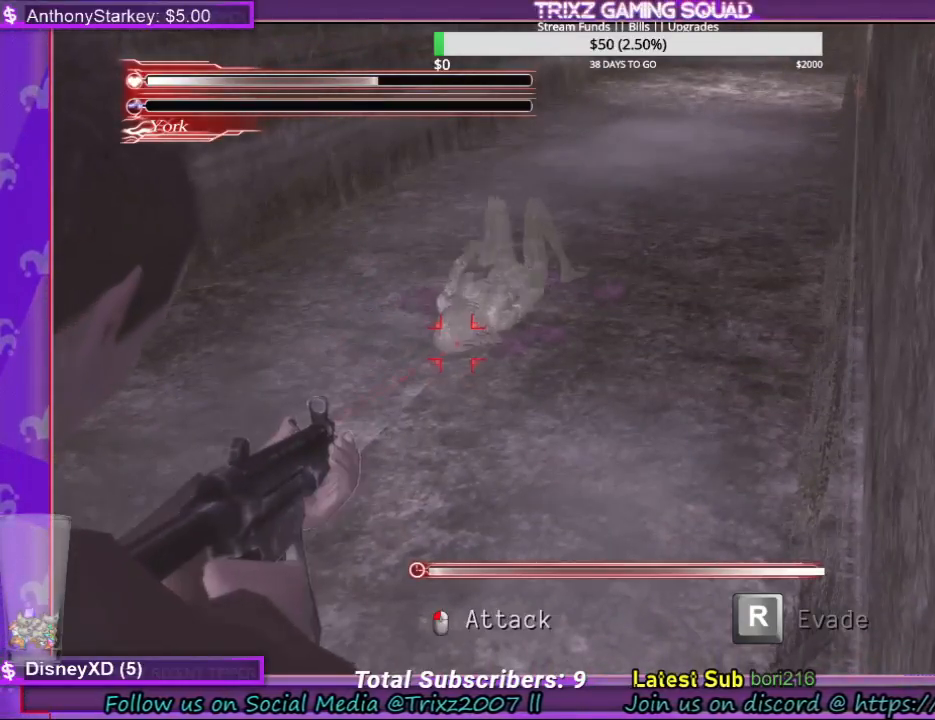
{"keys": ["space"], "mouse": [], "events": [[67, "r", "down"], [167, "r", "up"], [234, "r", "down"], [334, "r", "up"], [400, "r", "down"], [467, "r", "up"]]}
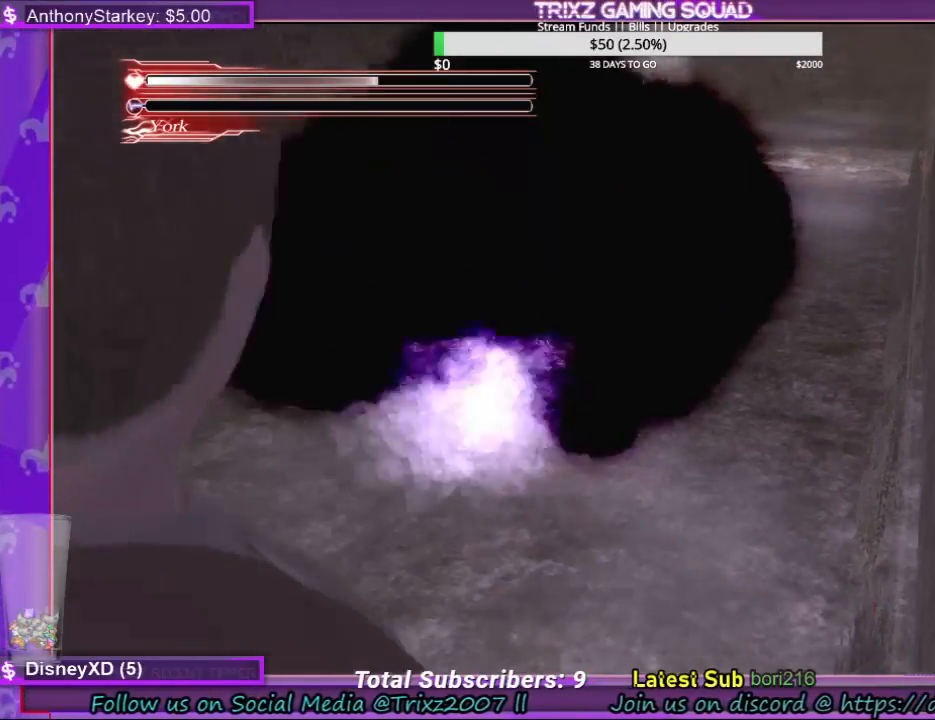
{"keys": ["space"], "mouse": [], "events": [[67, "r", "down"], [134, "r", "up"]]}
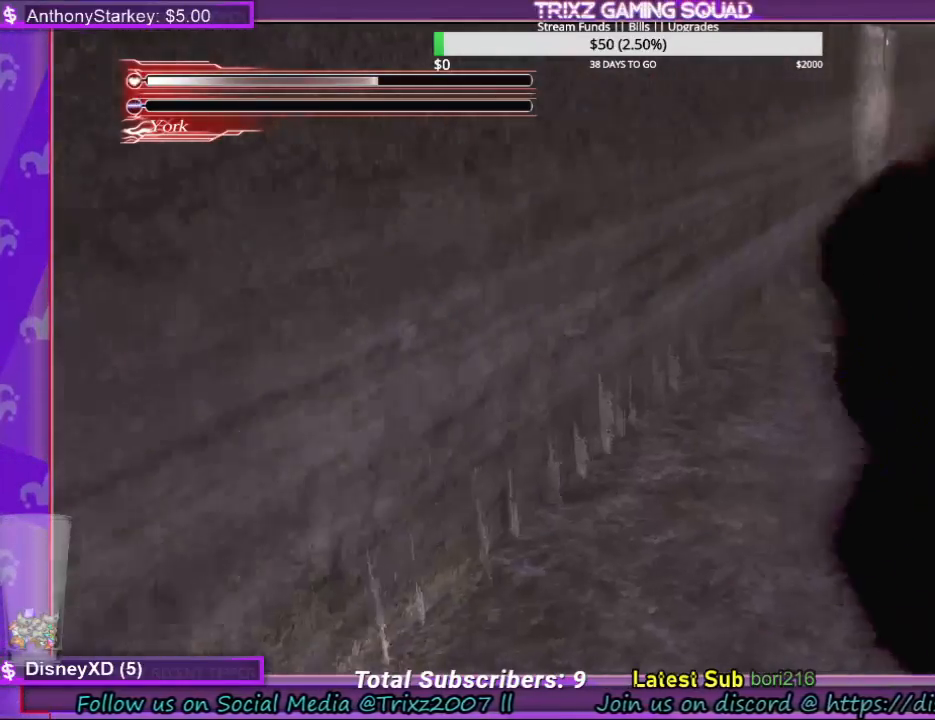
{"keys": ["space"], "mouse": [], "events": []}
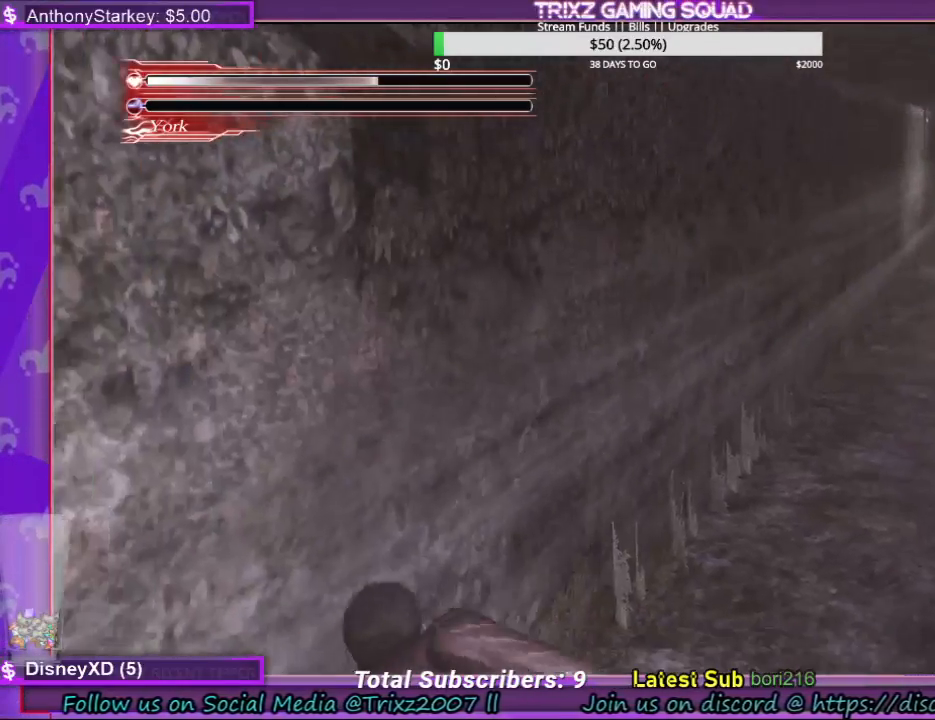
{"keys": ["space"], "mouse": [], "events": []}
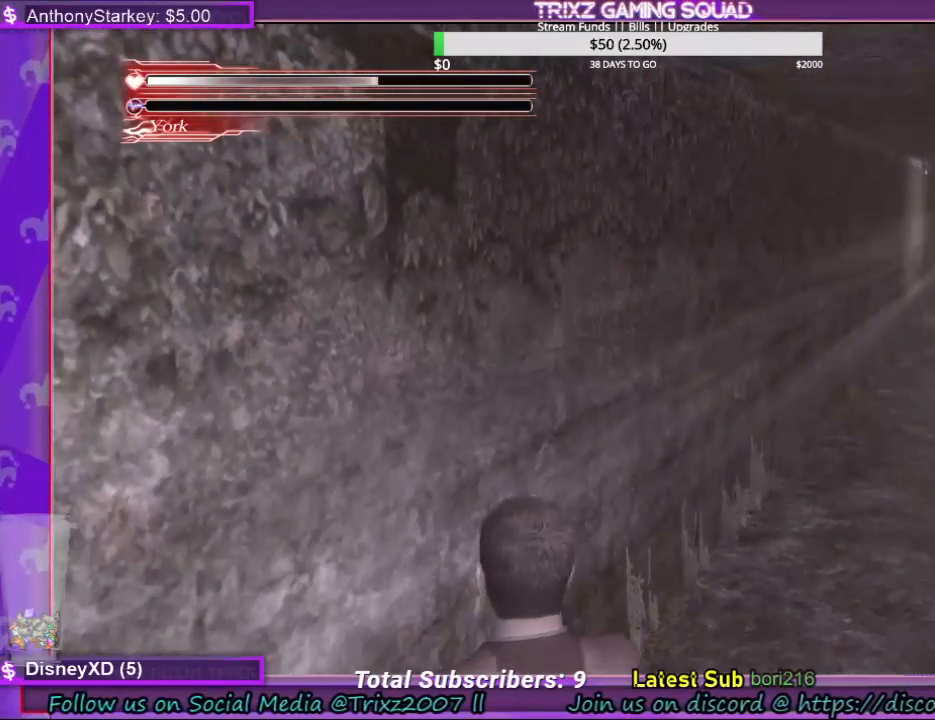
{"keys": ["space"], "mouse": [], "events": []}
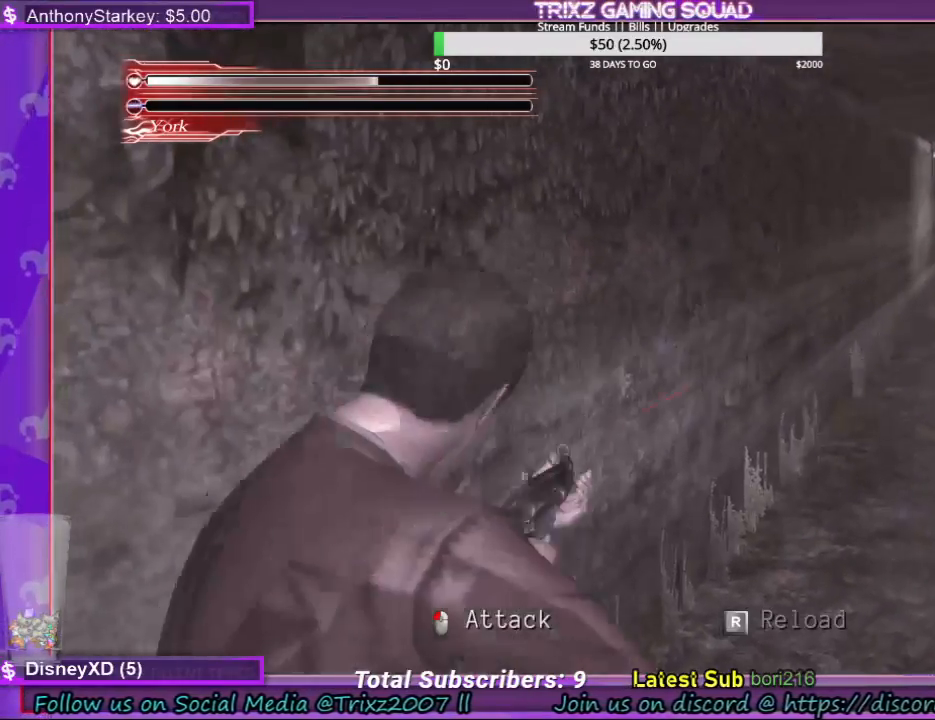
{"keys": ["space"], "mouse": [], "events": []}
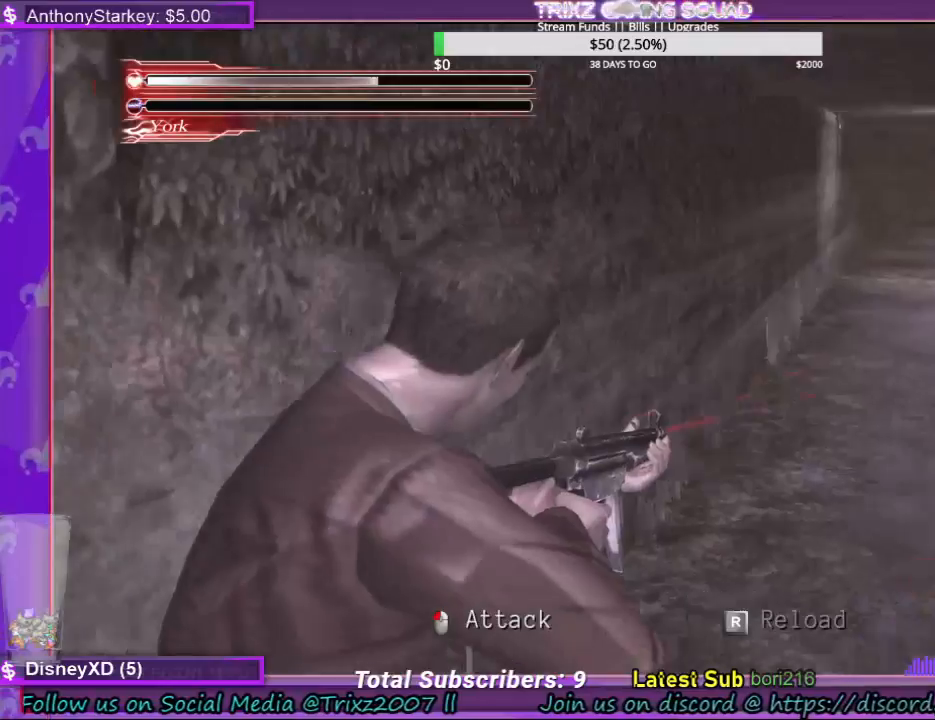
{"keys": ["space"], "mouse": [], "events": []}
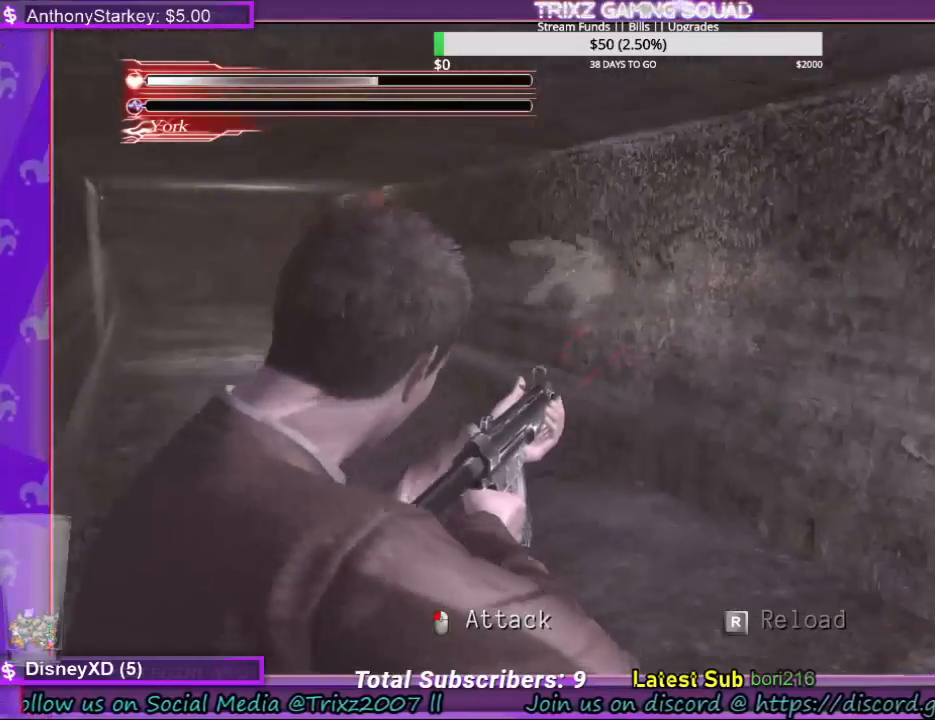
{"keys": ["space"], "mouse": [], "events": []}
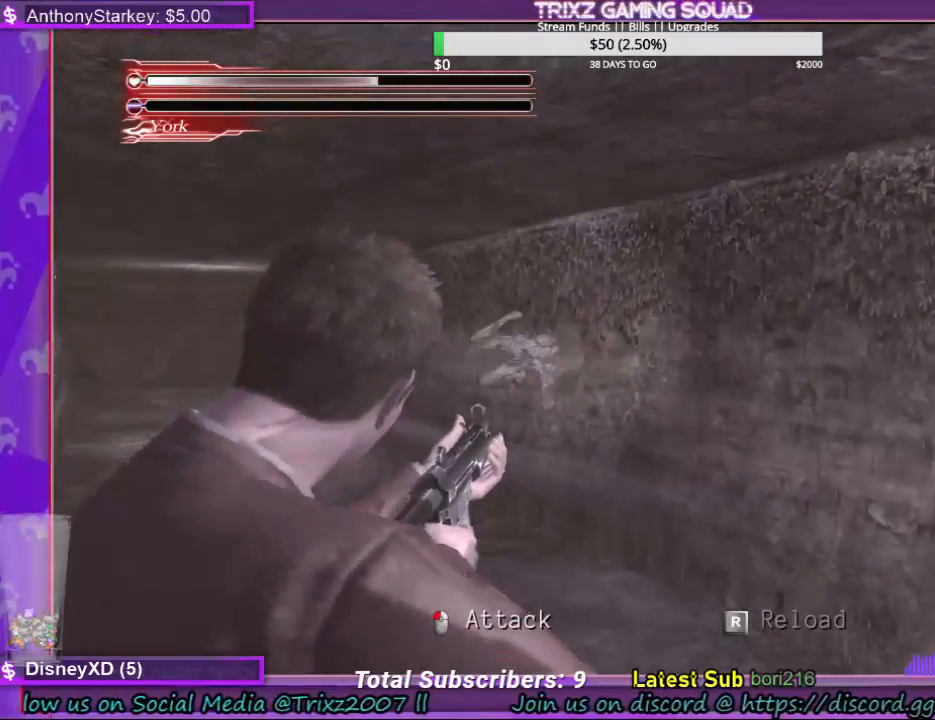
{"keys": ["space"], "mouse": ["left"], "events": [[500, "mouse_left", "down"]]}
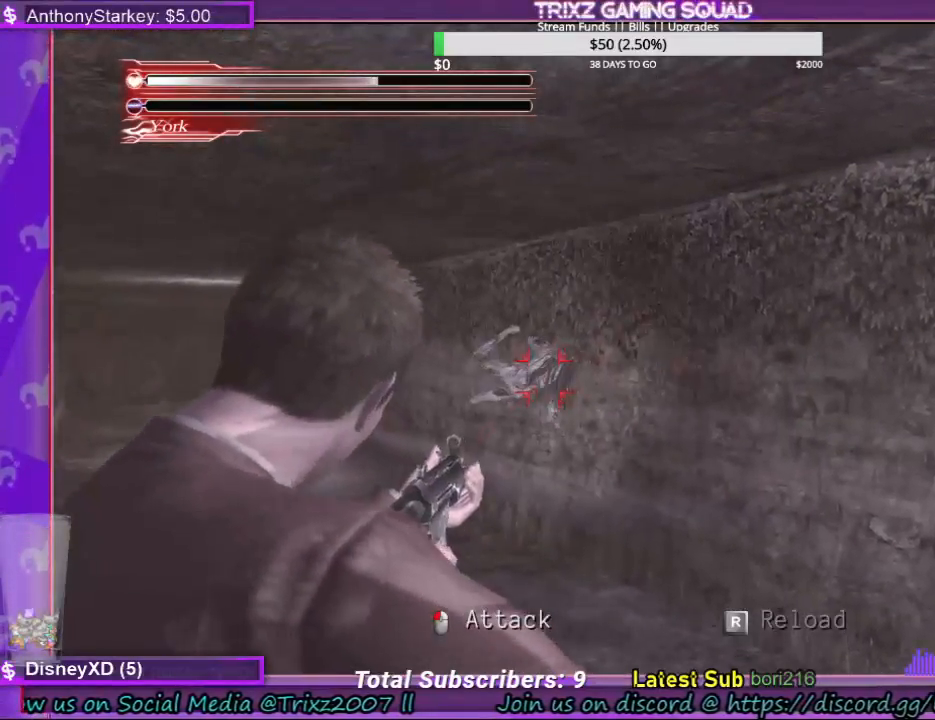
{"keys": ["space"], "mouse": [], "events": [[67, "mouse_left", "up"], [234, "mouse_left", "down"], [300, "mouse_left", "up"], [400, "mouse_left", "down"], [467, "mouse_left", "up"]]}
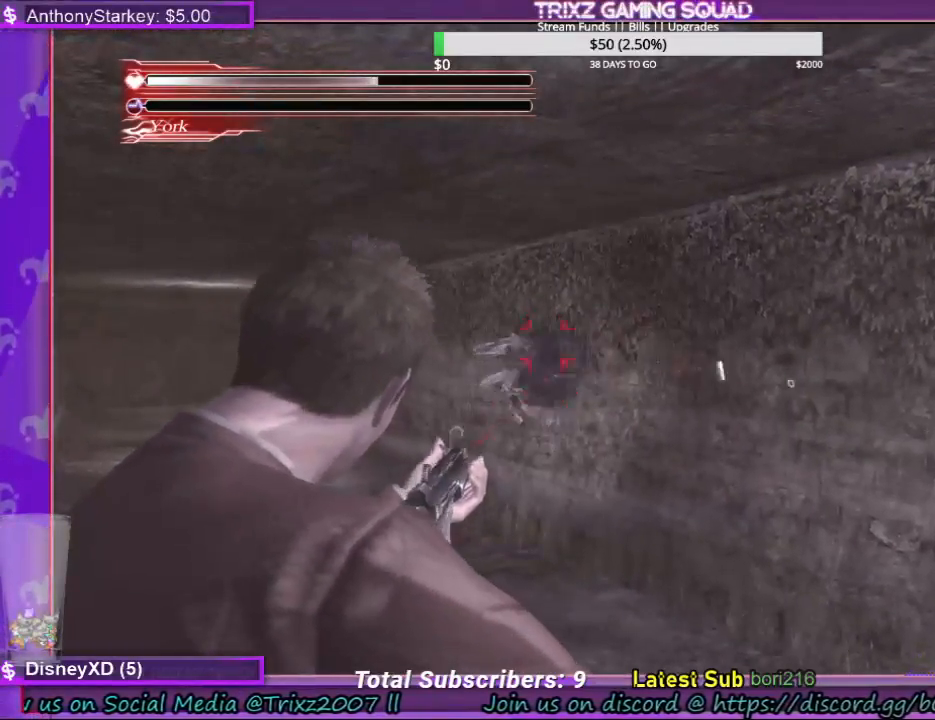
{"keys": ["space"], "mouse": [], "events": [[100, "mouse_left", "down"], [134, "mouse_left", "up"]]}
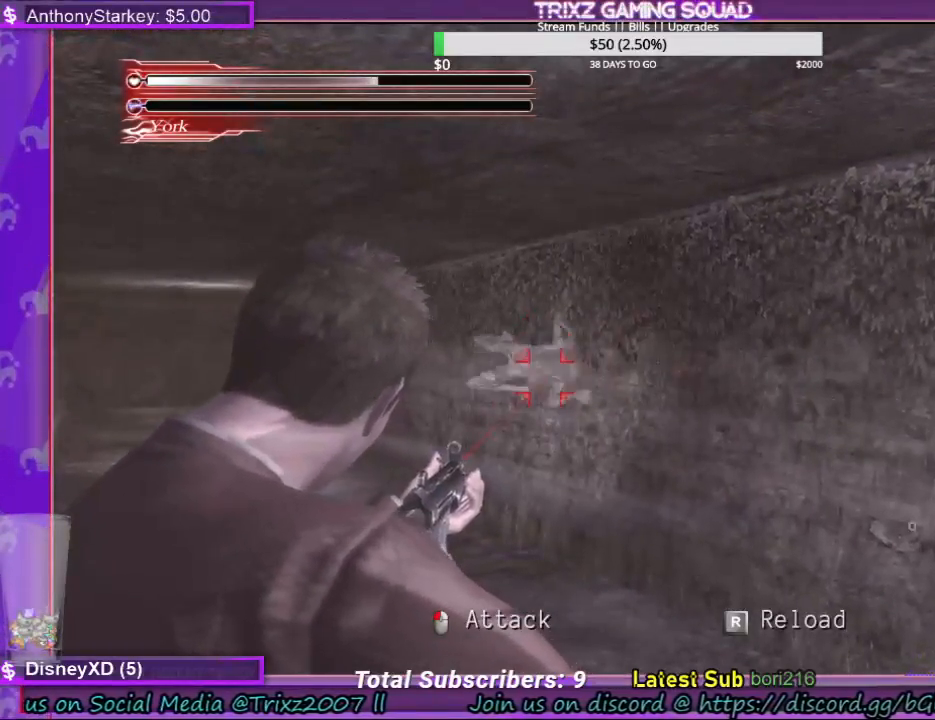
{"keys": ["space"], "mouse": [], "events": []}
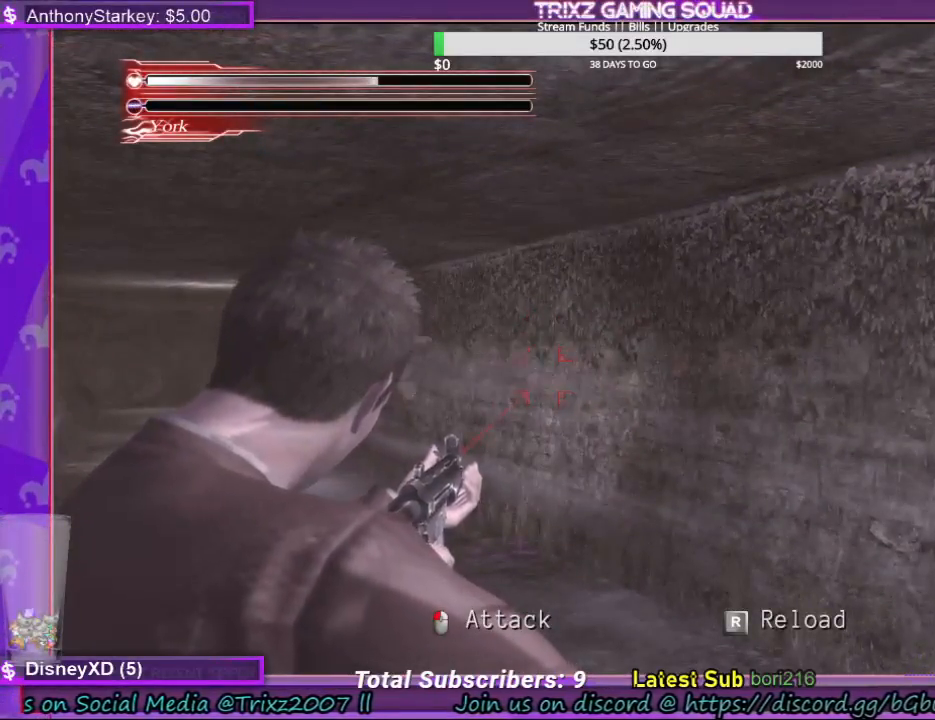
{"keys": ["space"], "mouse": [], "events": []}
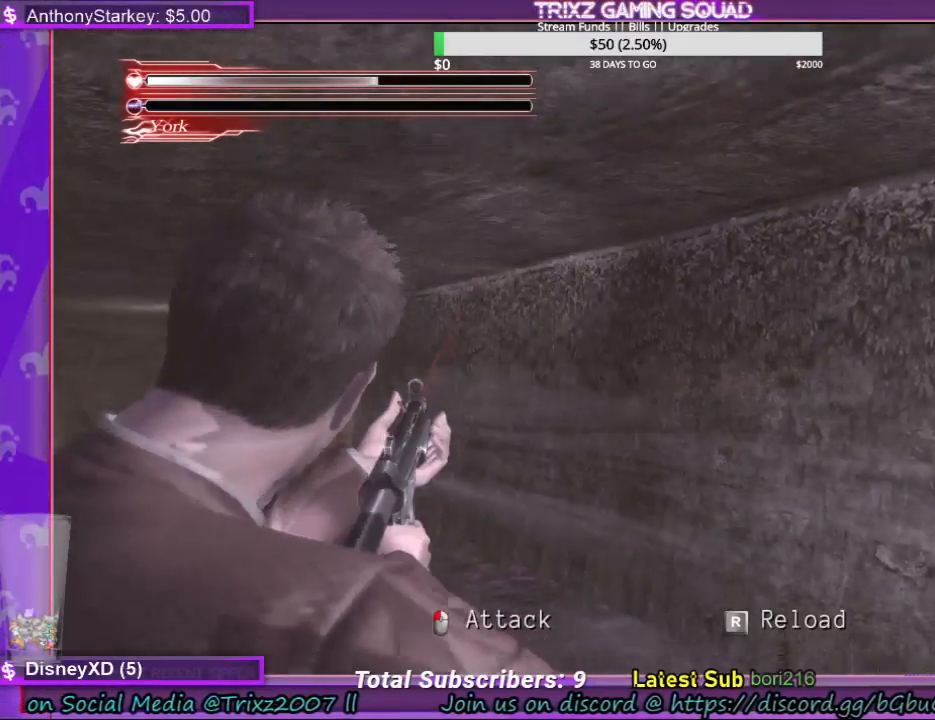
{"keys": ["space"], "mouse": [], "events": []}
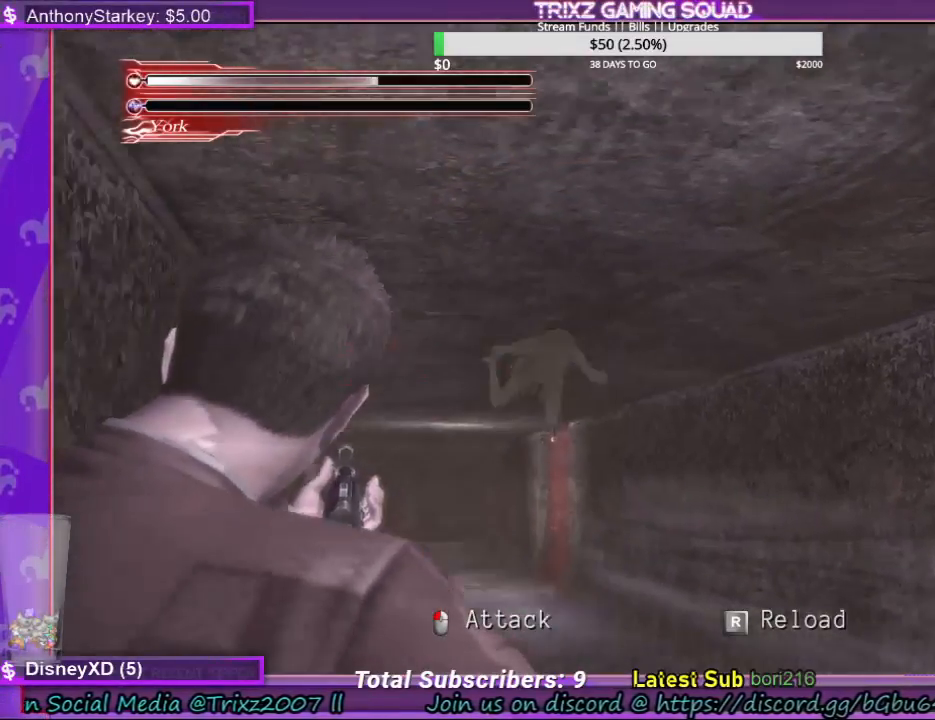
{"keys": ["space"], "mouse": [], "events": []}
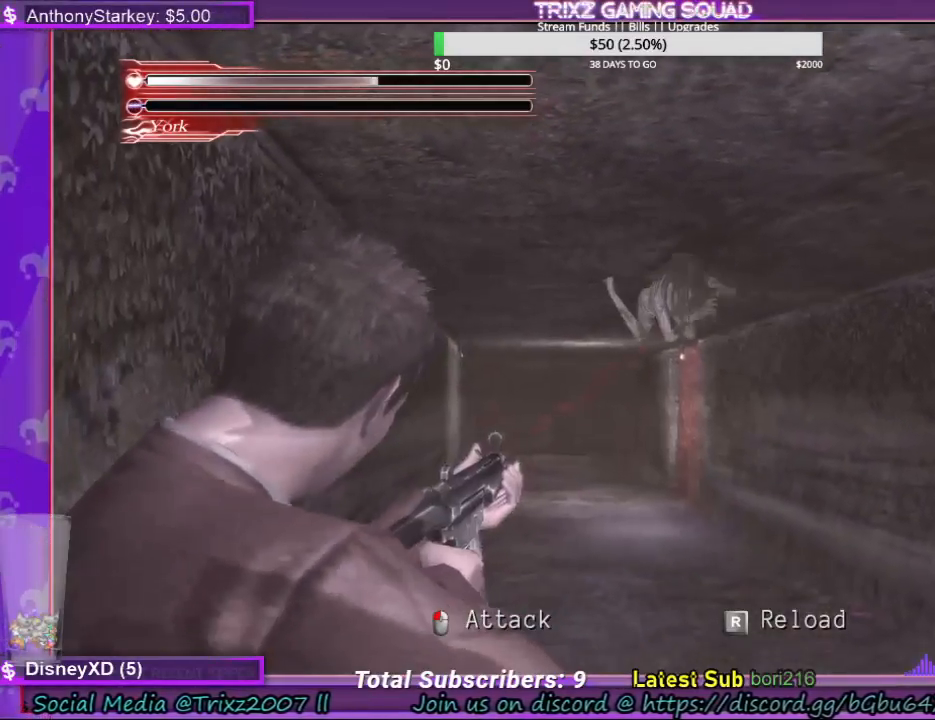
{"keys": ["space"], "mouse": ["left"], "events": [[467, "mouse_left", "down"]]}
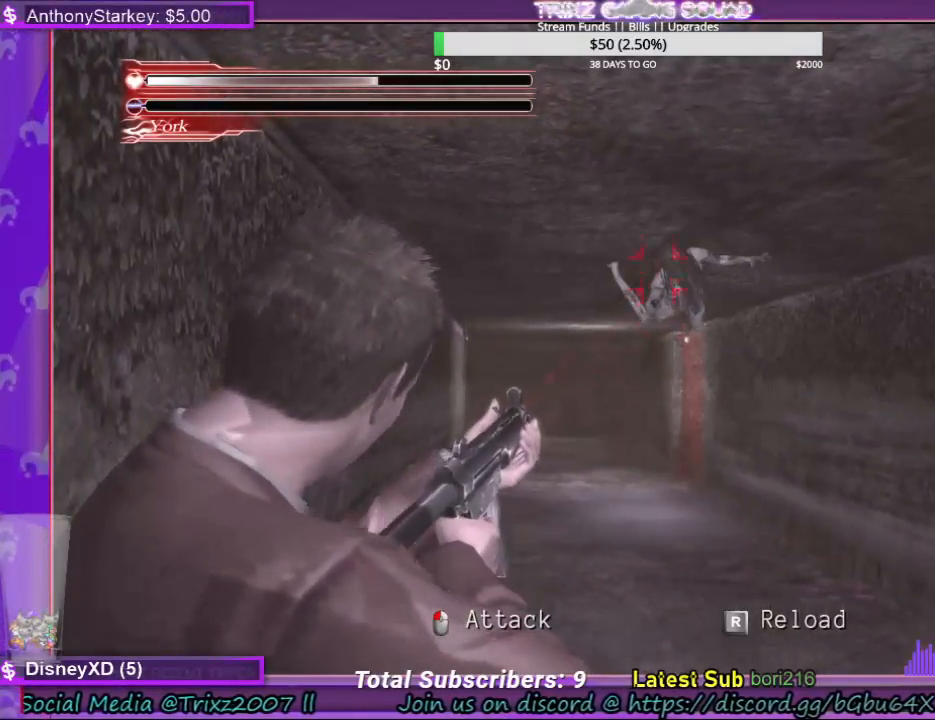
{"keys": ["space"], "mouse": [], "events": [[67, "mouse_left", "up"], [167, "mouse_left", "down"], [200, "mouse_left", "up"], [434, "mouse_left", "down"], [500, "mouse_left", "up"]]}
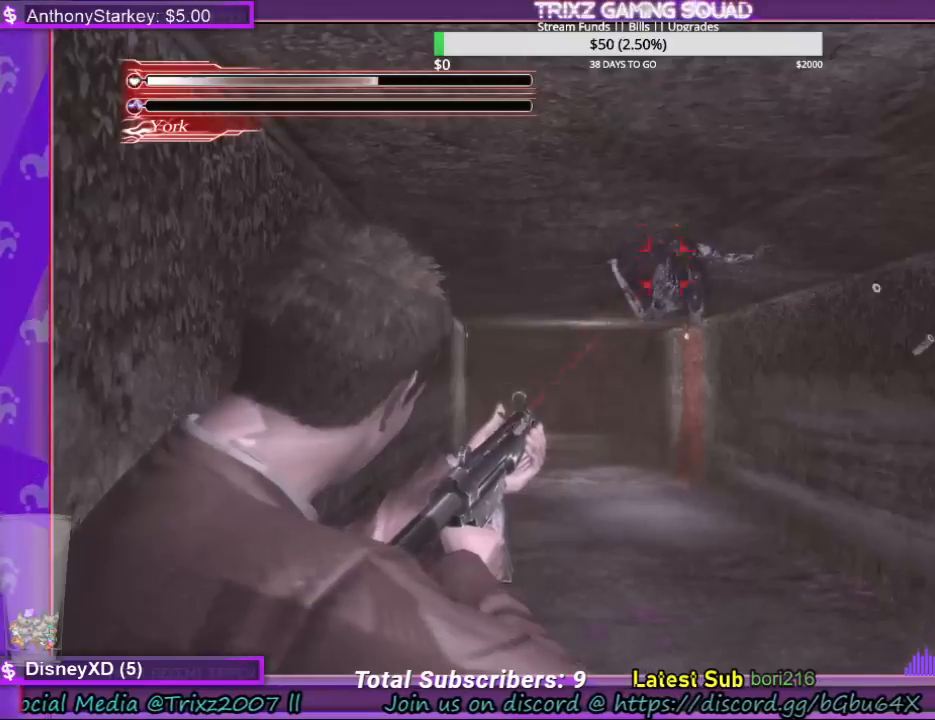
{"keys": ["space"], "mouse": [], "events": [[100, "mouse_left", "down"], [167, "mouse_left", "up"]]}
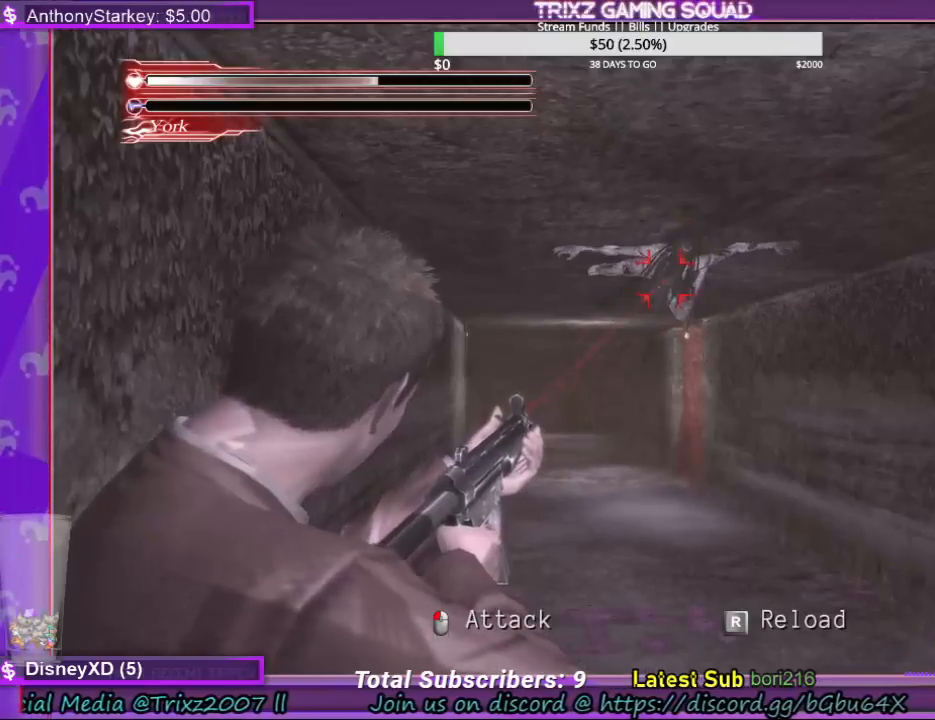
{"keys": ["space"], "mouse": [], "events": []}
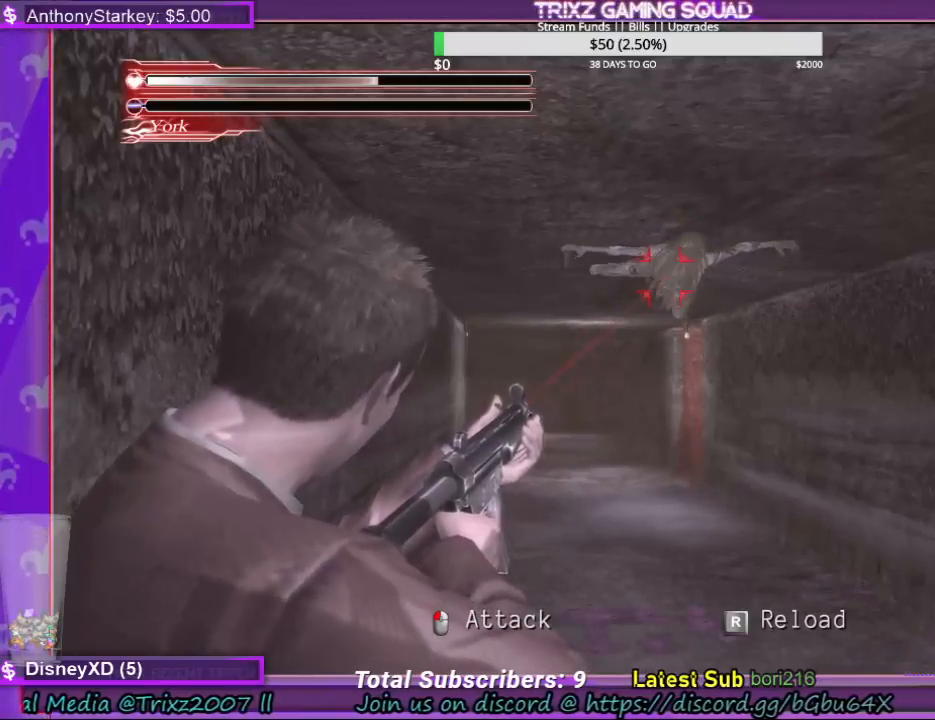
{"keys": ["space"], "mouse": [], "events": []}